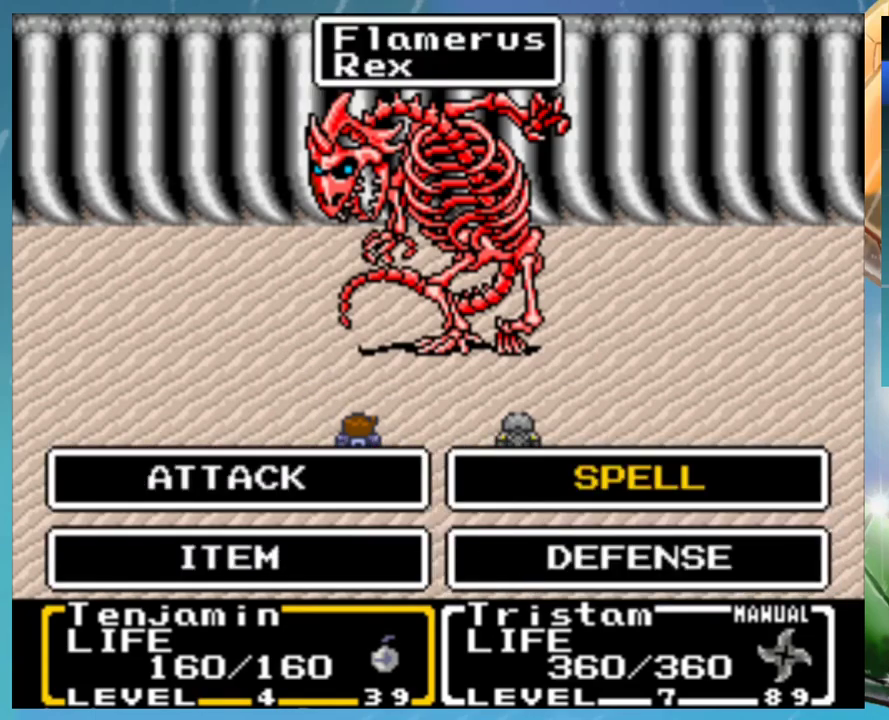
Gameplay with a controller (Nintendo layout); each line is a JSON object with the inputs held at the frame after it. "events" lists button and stick changes between this image and that frame as [ms after this image, input, new state], when the widget could be followed in between. Not read: DPAD_DOWN DPAD_RIGHT DPAD_UP L1 L3 R3.
{"buttons": [], "events": [[33, "B", "up"]]}
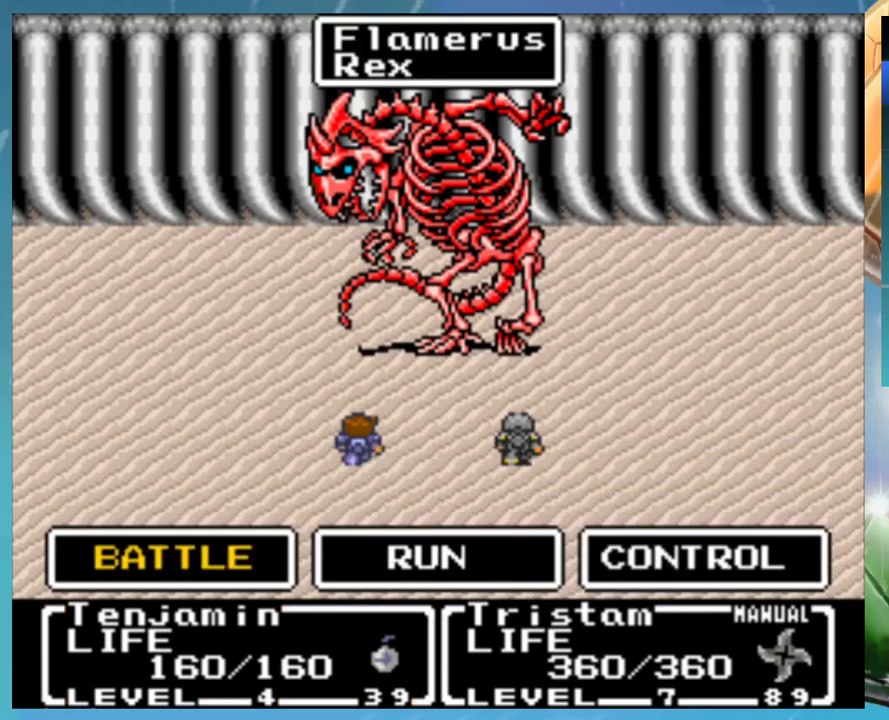
{"buttons": ["A"], "events": [[33, "A", "down"], [83, "A", "up"], [467, "A", "down"]]}
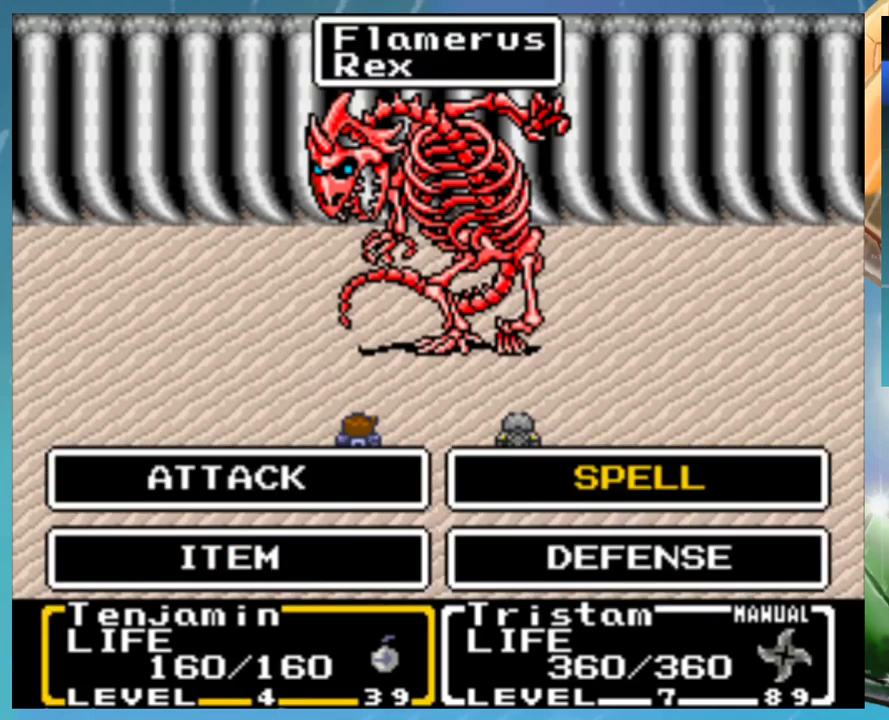
{"buttons": [], "events": [[17, "A", "up"], [267, "A", "down"], [350, "A", "up"]]}
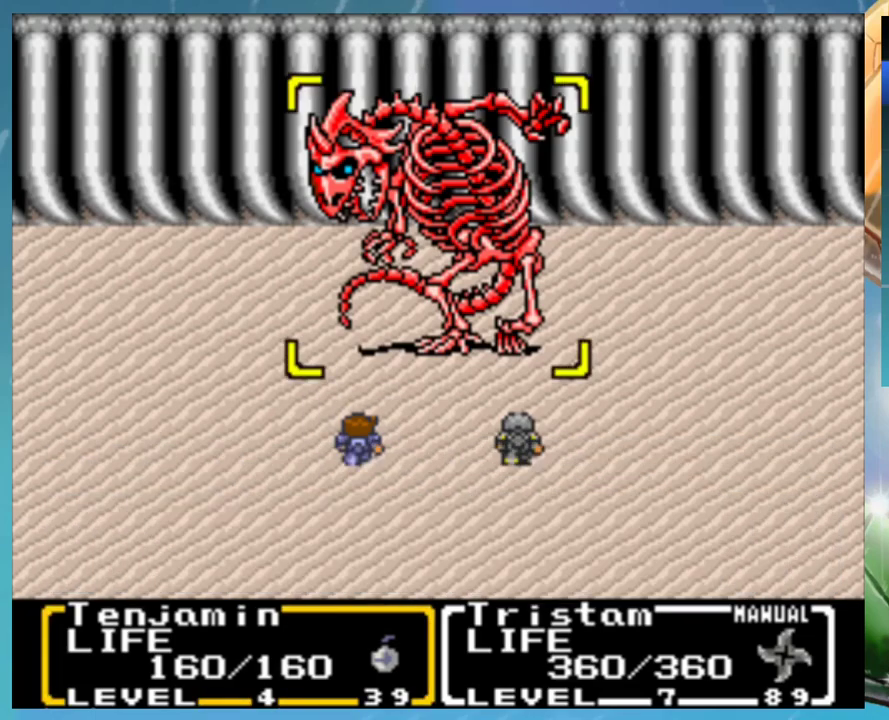
{"buttons": [], "events": []}
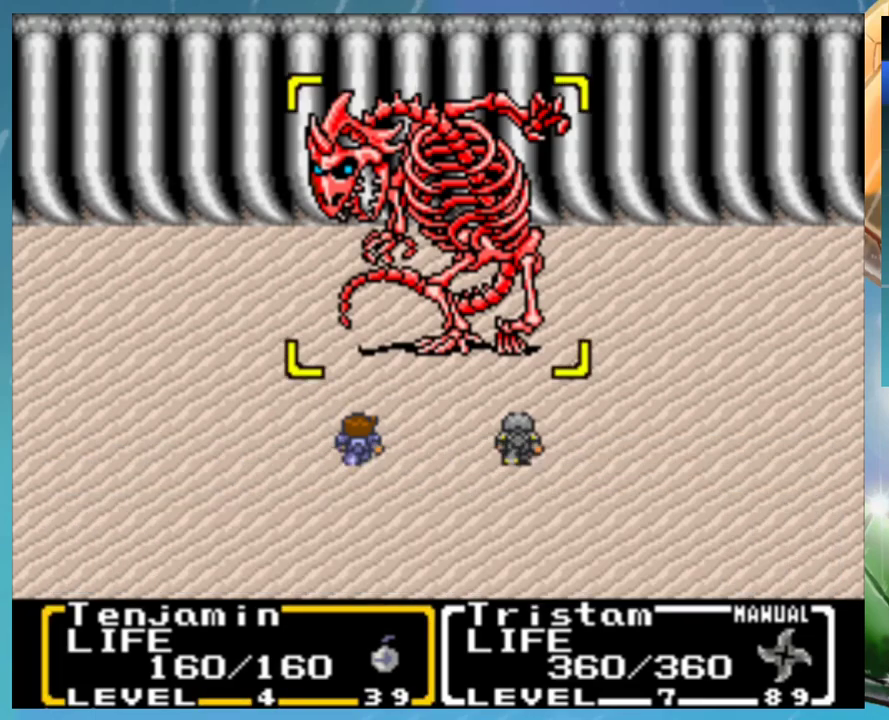
{"buttons": [], "events": []}
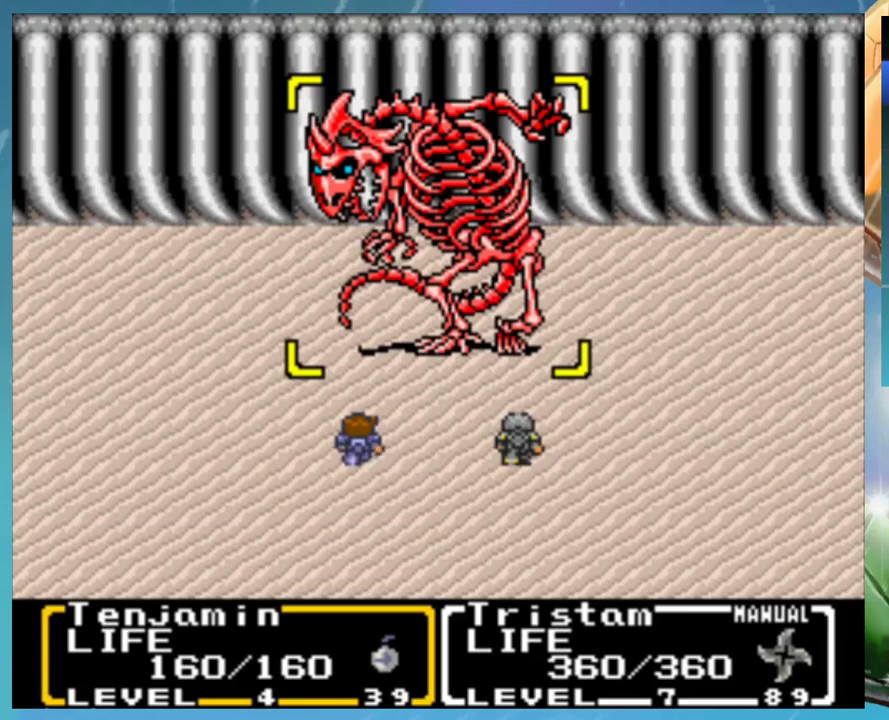
{"buttons": [], "events": []}
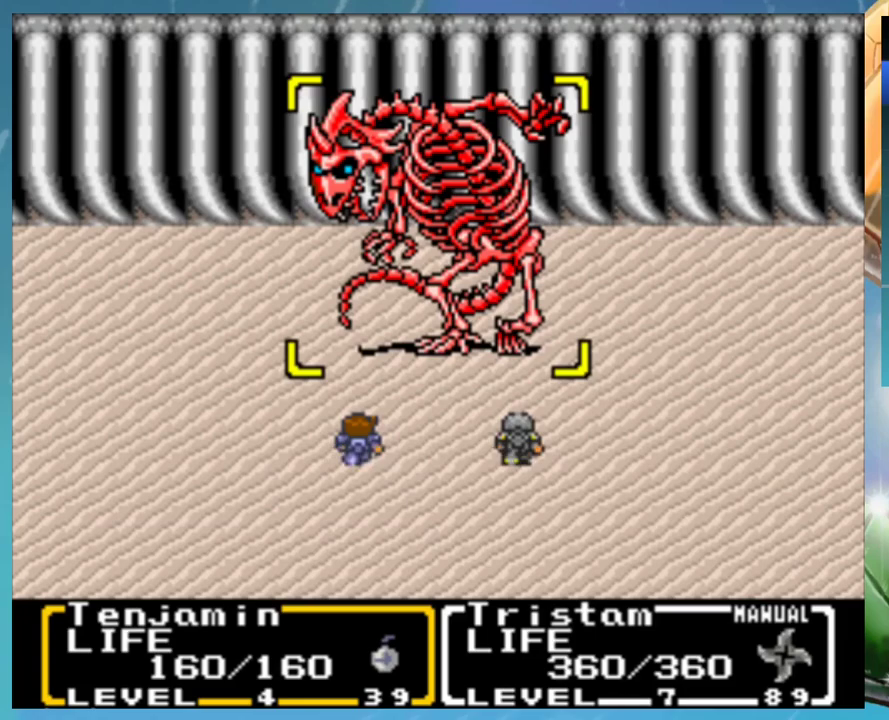
{"buttons": [], "events": []}
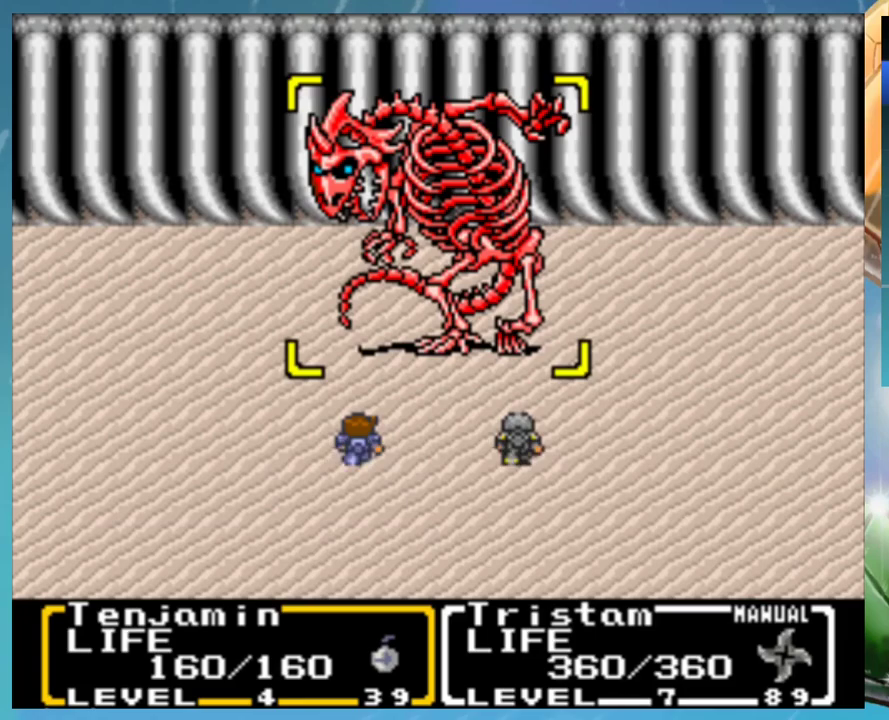
{"buttons": [], "events": []}
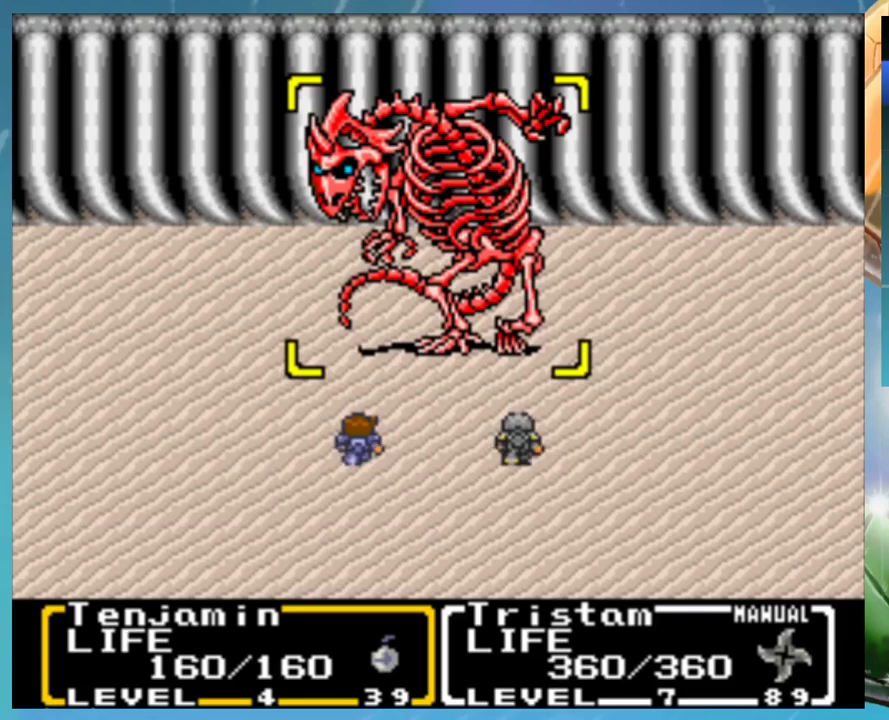
{"buttons": [], "events": [[433, "Y", "down"], [483, "Y", "up"]]}
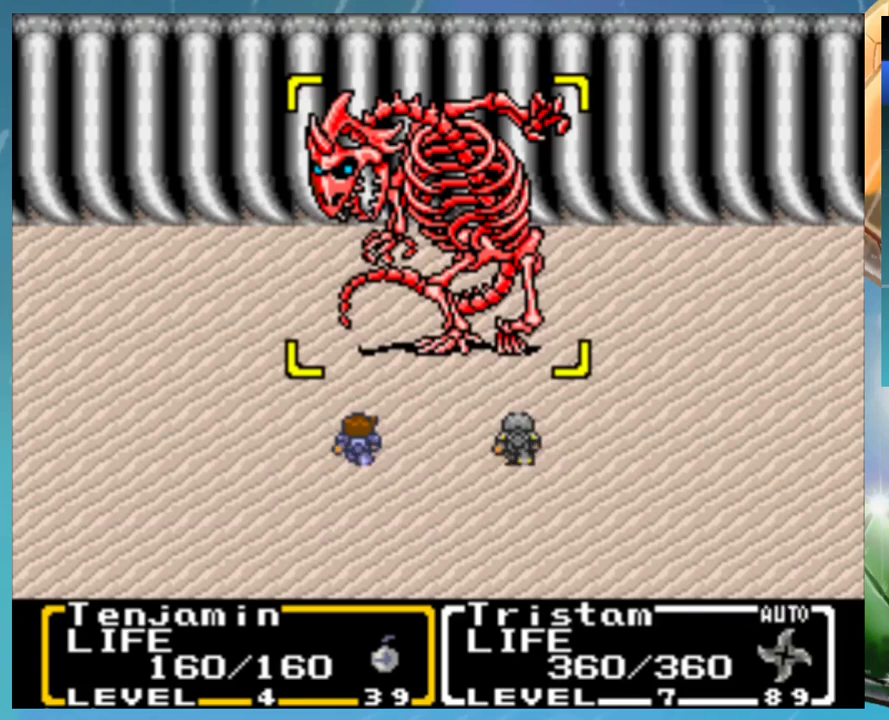
{"buttons": [], "events": []}
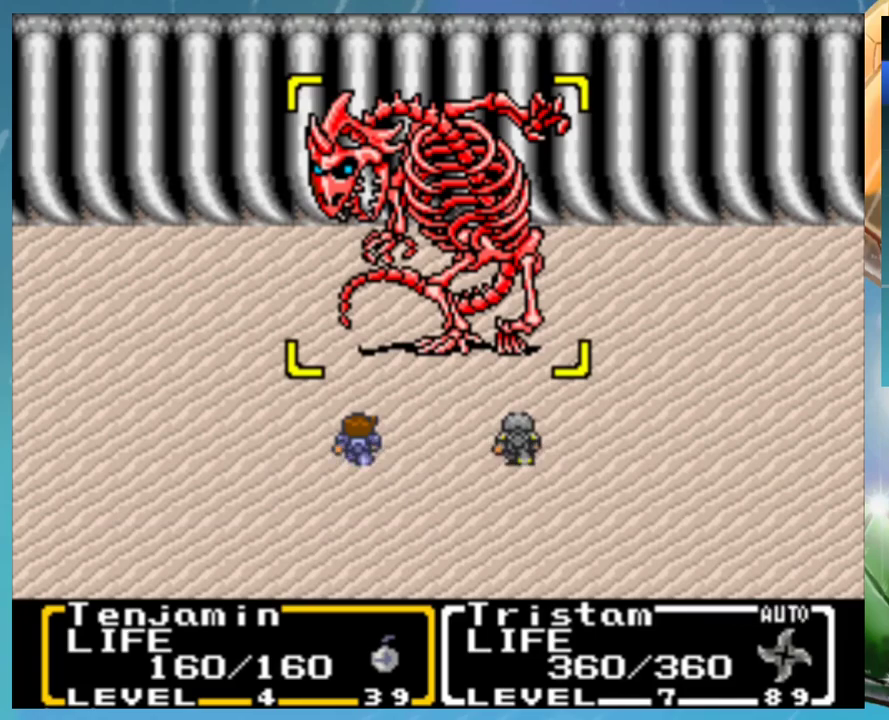
{"buttons": [], "events": []}
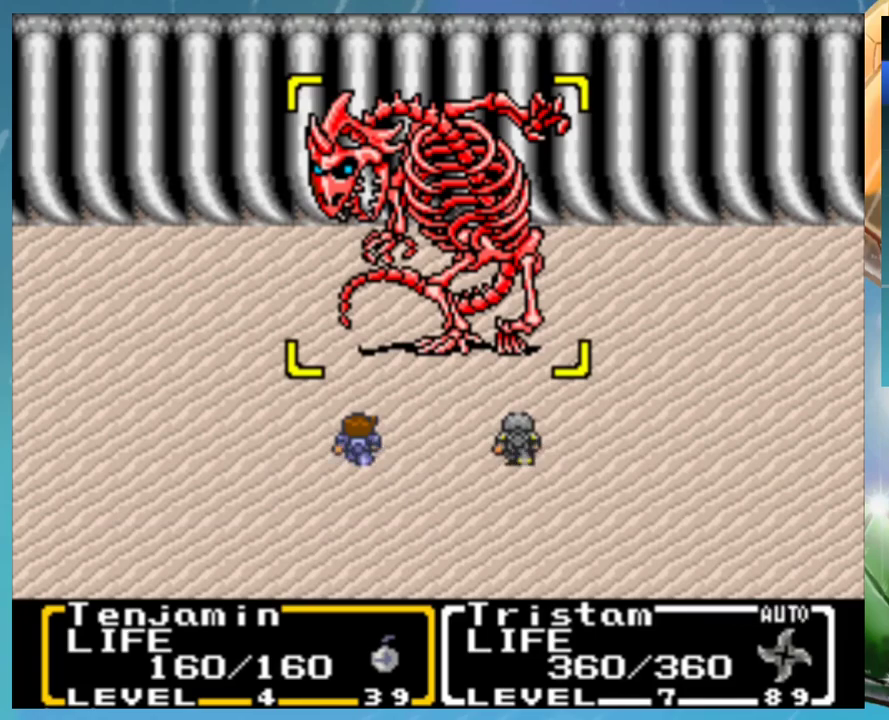
{"buttons": [], "events": []}
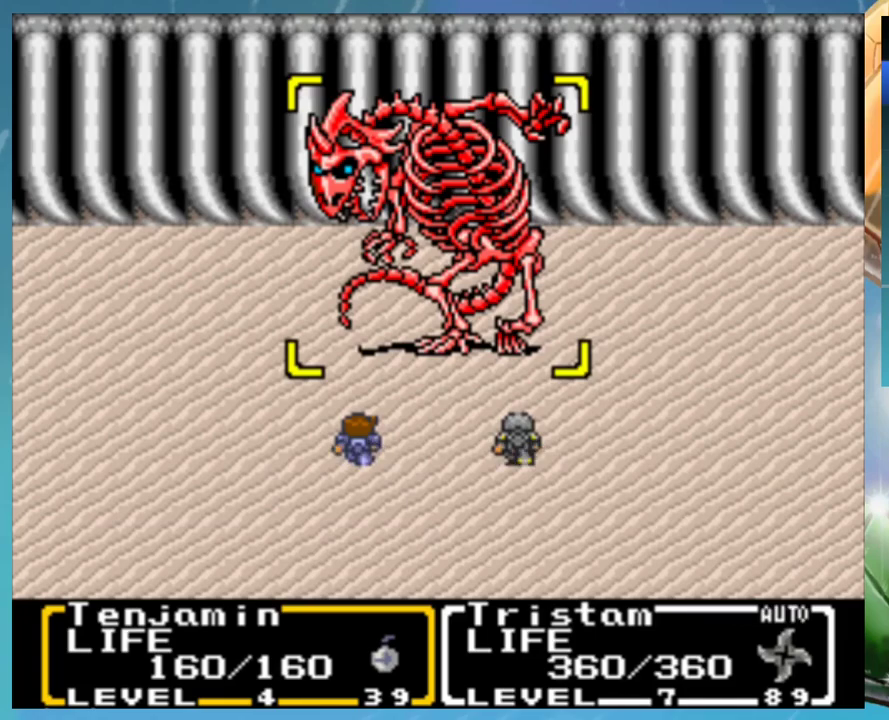
{"buttons": [], "events": [[83, "A", "down"], [133, "A", "up"], [367, "A", "down"], [450, "A", "up"]]}
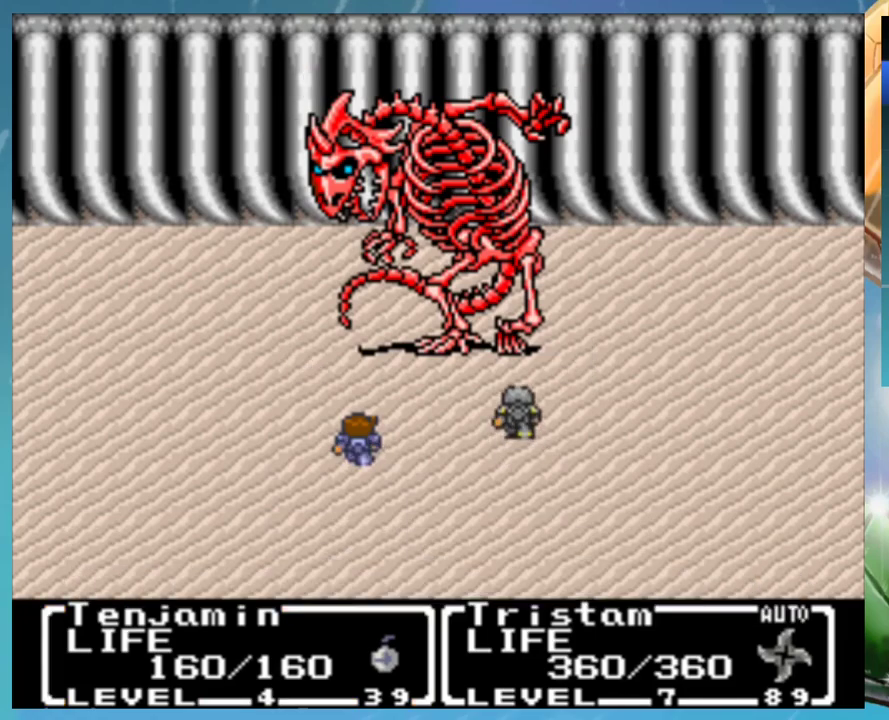
{"buttons": ["B"], "events": [[33, "B", "down"], [50, "A", "down"], [83, "B", "up"], [133, "A", "up"], [167, "B", "down"], [233, "A", "down"], [233, "B", "up"], [283, "A", "up"], [317, "B", "down"], [383, "A", "down"], [417, "B", "up"], [450, "A", "up"], [483, "B", "down"]]}
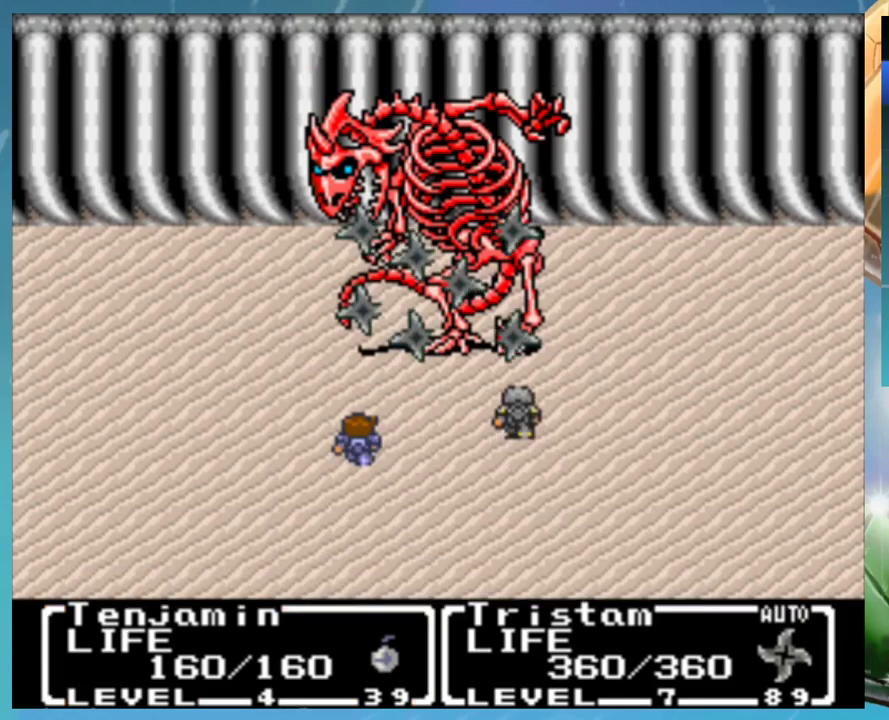
{"buttons": ["A"], "events": [[67, "A", "down"], [67, "B", "up"], [83, "A", "up"], [133, "B", "down"], [183, "A", "down"], [217, "B", "up"], [233, "A", "up"], [283, "B", "down"], [317, "A", "down"], [367, "B", "up"], [383, "A", "up"], [417, "B", "down"], [483, "A", "down"], [483, "B", "up"]]}
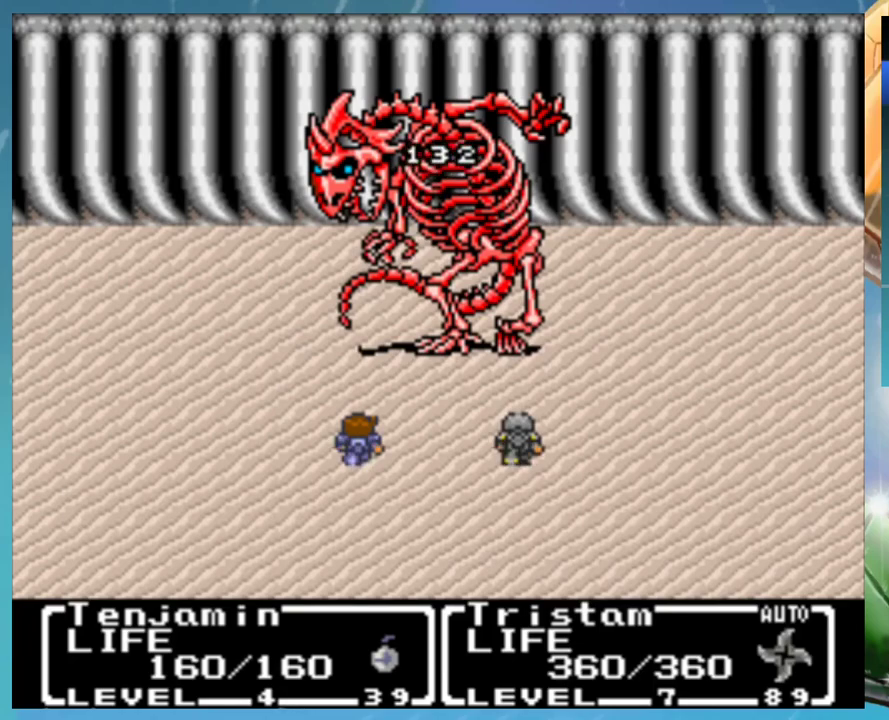
{"buttons": [], "events": [[17, "A", "up"], [67, "B", "down"], [133, "A", "down"], [133, "B", "up"], [183, "A", "up"], [217, "B", "down"], [283, "A", "down"], [317, "B", "up"], [333, "A", "up"], [383, "B", "down"], [433, "A", "down"], [467, "B", "up"], [483, "A", "up"]]}
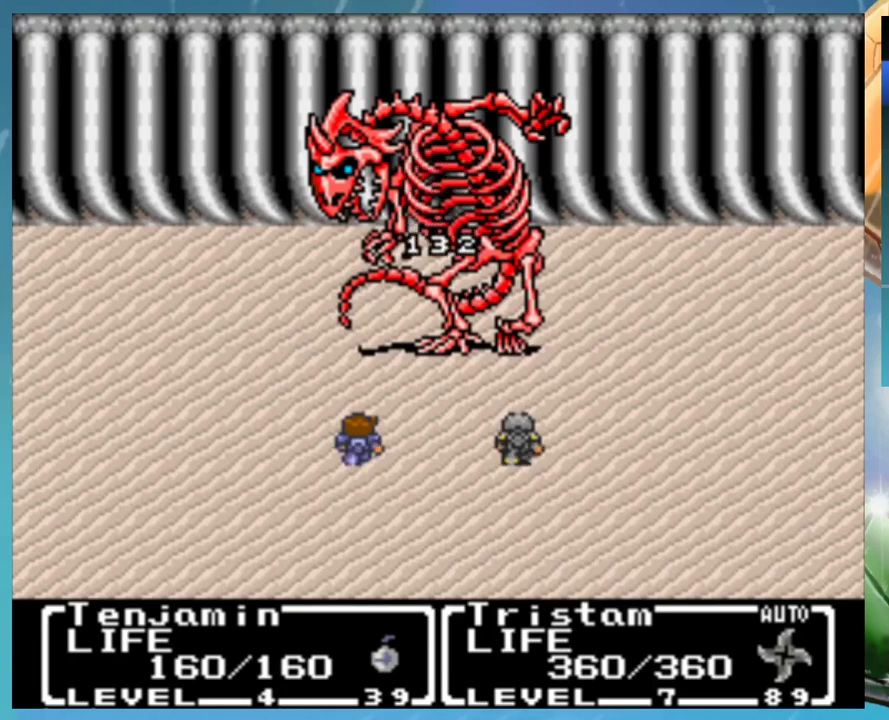
{"buttons": [], "events": [[33, "B", "down"], [83, "A", "down"], [100, "B", "up"], [150, "A", "up"], [183, "B", "down"], [233, "A", "down"], [250, "B", "up"], [283, "A", "up"], [333, "B", "down"], [383, "A", "down"], [433, "B", "up"], [450, "A", "up"]]}
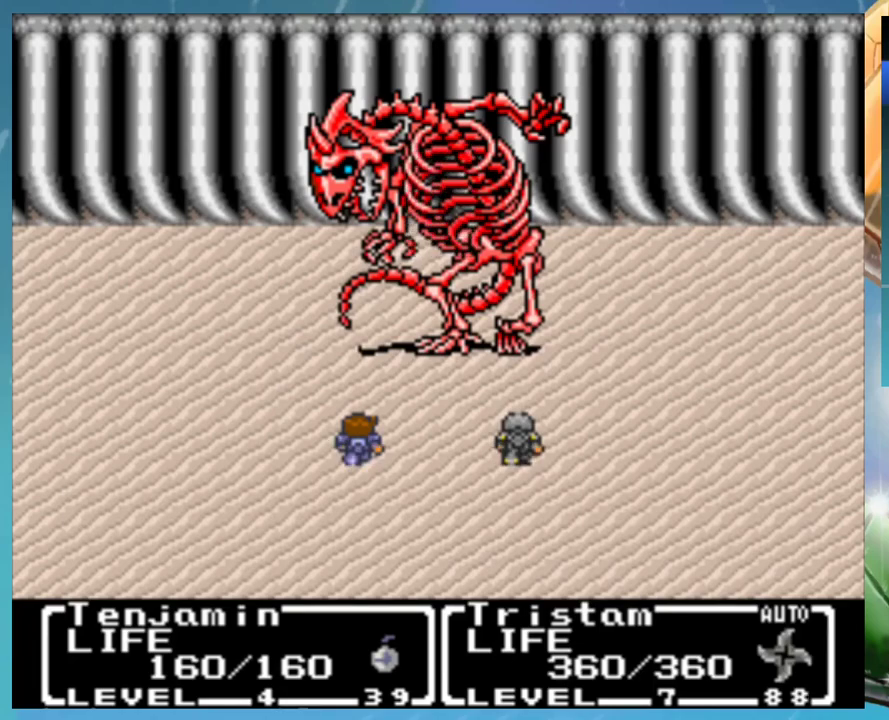
{"buttons": ["A", "B"], "events": [[50, "A", "down"], [100, "A", "up"], [167, "B", "down"], [217, "B", "up"], [283, "B", "down"], [333, "A", "down"], [367, "B", "up"], [400, "A", "up"], [467, "B", "down"], [483, "A", "down"]]}
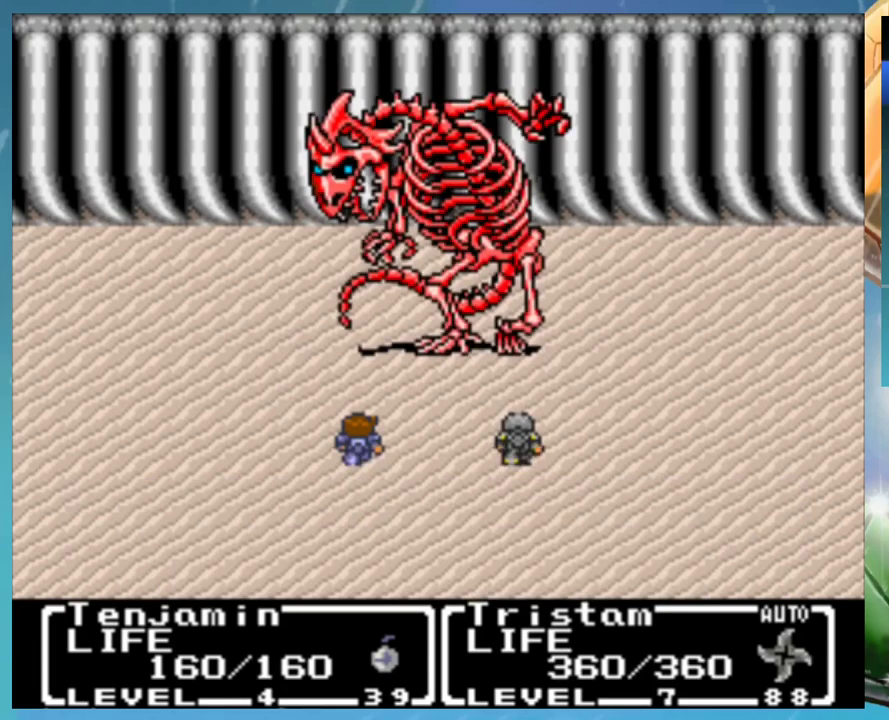
{"buttons": ["A"], "events": [[17, "B", "up"], [50, "A", "up"], [83, "B", "down"], [167, "B", "up"], [233, "B", "down"], [317, "A", "down"], [350, "B", "up"], [367, "A", "up"], [400, "B", "down"], [450, "A", "down"], [483, "B", "up"]]}
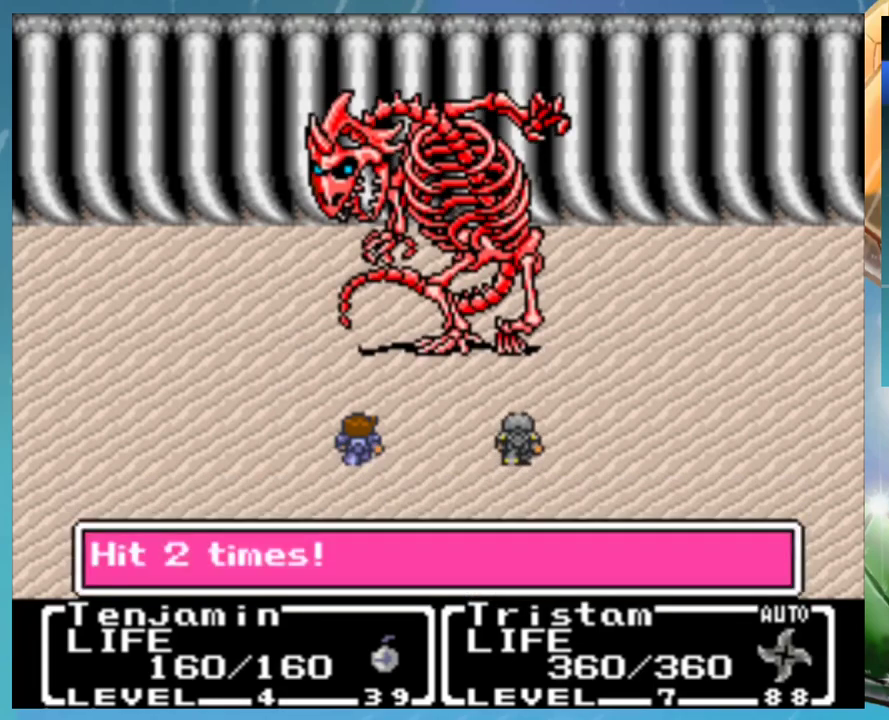
{"buttons": [], "events": [[17, "A", "up"], [67, "B", "down"], [117, "A", "down"], [133, "B", "up"], [167, "A", "up"], [233, "B", "down"], [267, "A", "down"], [283, "B", "up"], [317, "A", "up"], [383, "B", "down"], [417, "A", "down"], [450, "B", "up"], [483, "A", "up"]]}
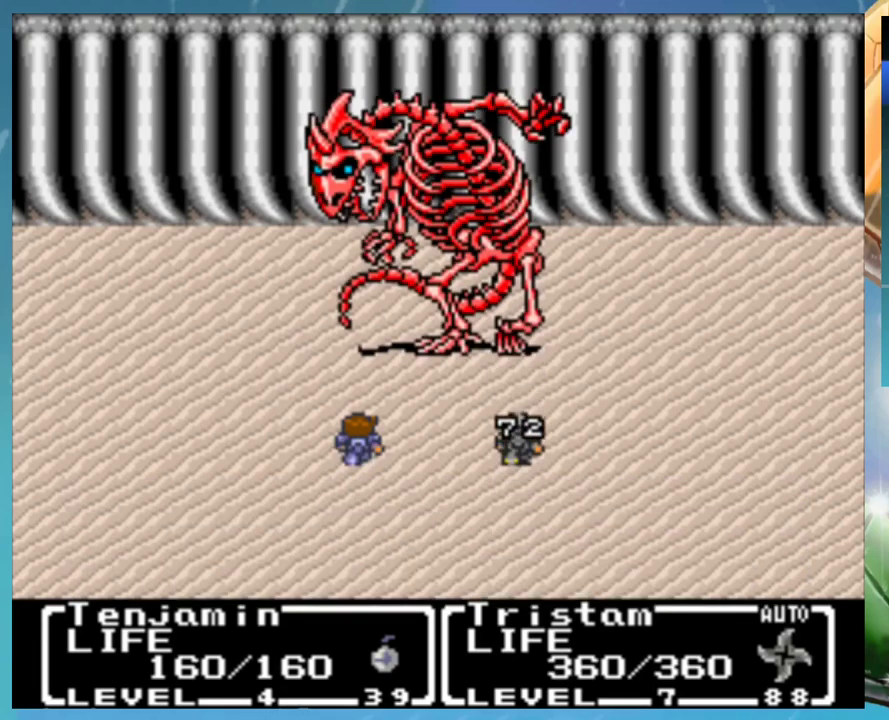
{"buttons": ["B"], "events": [[33, "B", "down"], [83, "A", "down"], [83, "B", "up"], [133, "A", "up"], [183, "B", "down"], [233, "A", "down"], [267, "B", "up"], [333, "A", "up"], [367, "B", "down"], [383, "A", "down"], [433, "B", "up"], [467, "A", "up"], [500, "B", "down"]]}
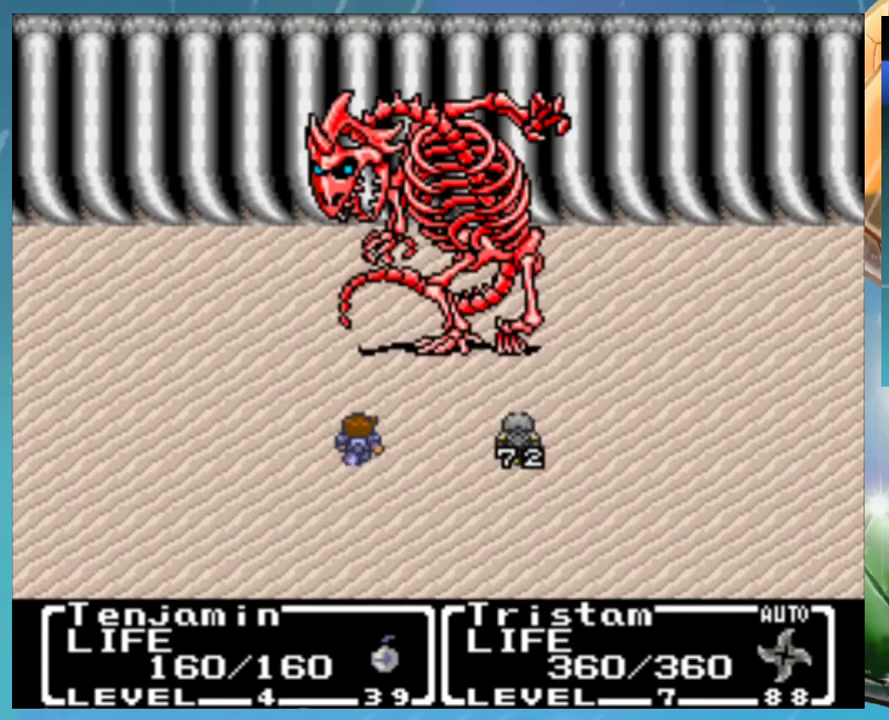
{"buttons": ["B"], "events": [[33, "A", "down"], [83, "B", "up"], [117, "A", "up"], [150, "B", "down"], [200, "A", "down"], [233, "B", "up"], [283, "A", "up"], [300, "B", "down"], [367, "A", "down"], [383, "B", "up"], [433, "A", "up"], [467, "B", "down"]]}
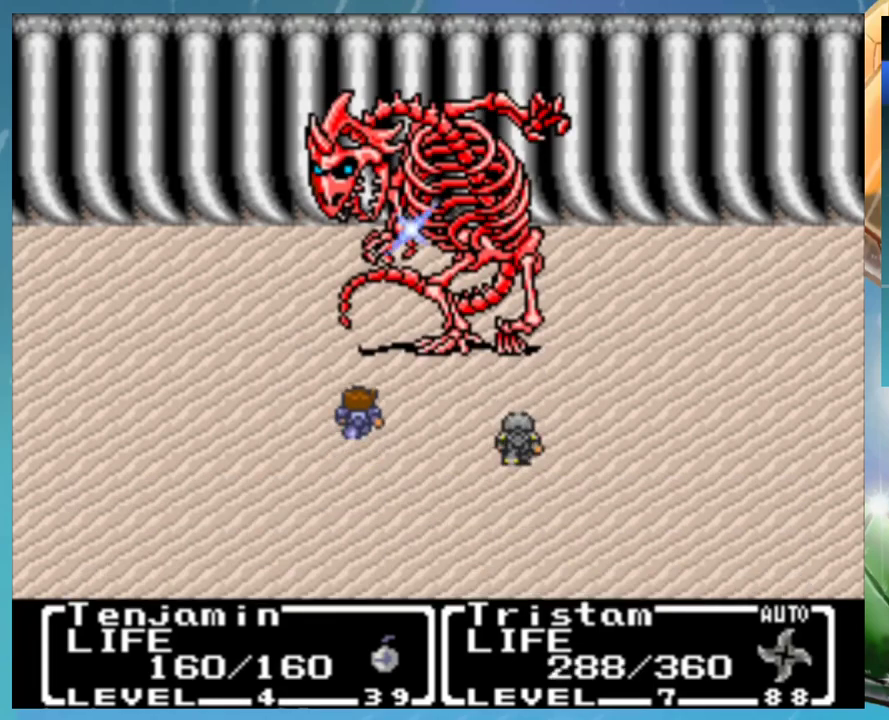
{"buttons": ["A", "B"], "events": [[17, "A", "down"], [33, "B", "up"], [67, "A", "up"], [100, "B", "down"], [150, "A", "down"], [217, "A", "up"], [217, "B", "up"], [283, "B", "down"], [317, "A", "down"], [367, "B", "up"], [383, "A", "up"], [433, "B", "down"], [467, "A", "down"]]}
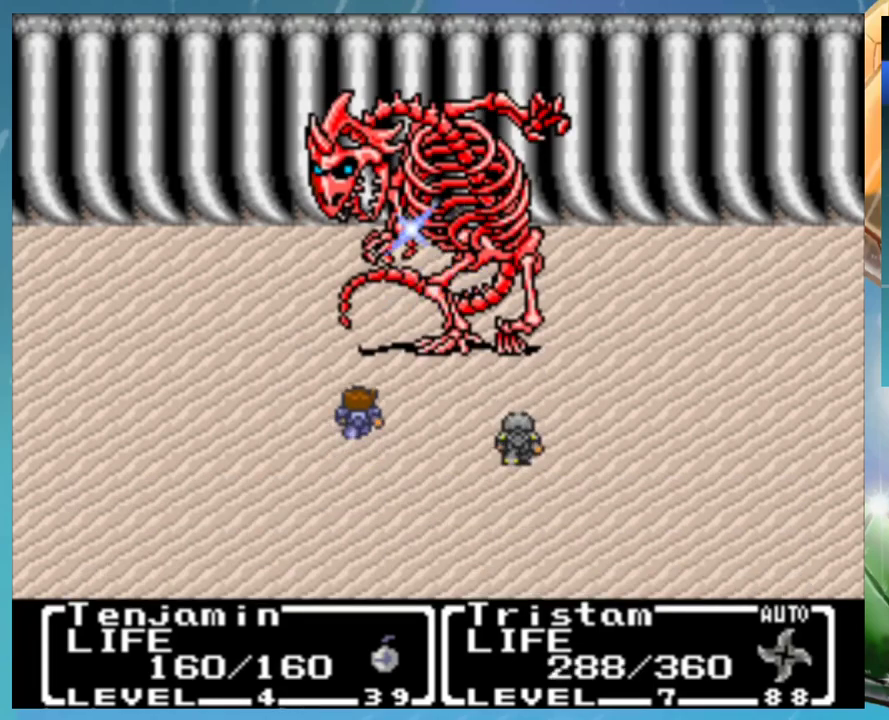
{"buttons": ["A"], "events": [[17, "B", "up"], [33, "A", "up"], [117, "B", "down"], [150, "A", "down"], [183, "B", "up"], [200, "A", "up"], [250, "B", "down"], [317, "A", "down"], [317, "B", "up"], [367, "A", "up"], [417, "B", "down"], [450, "A", "down"], [467, "B", "up"]]}
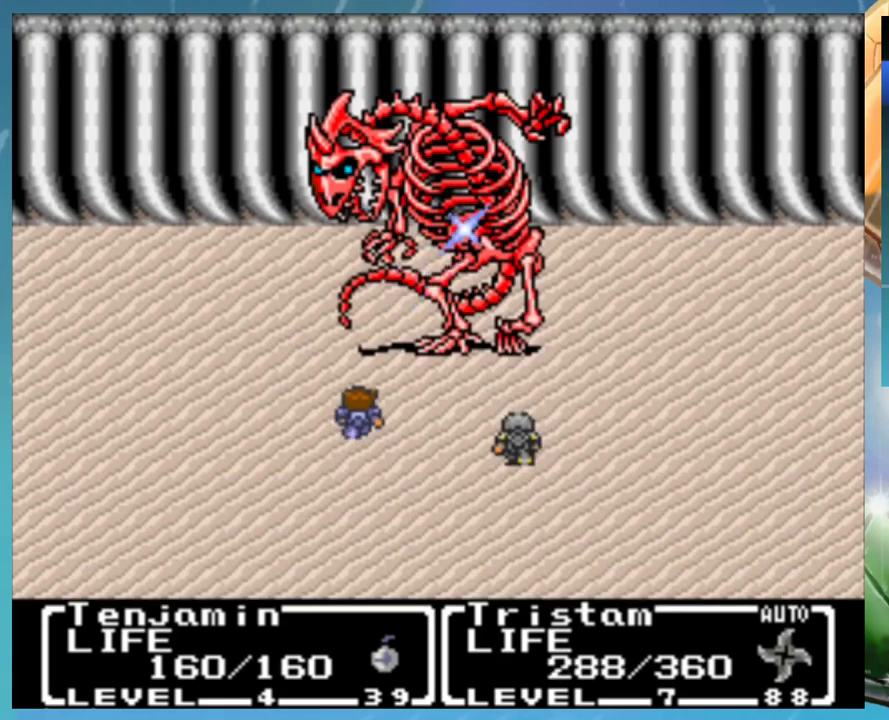
{"buttons": [], "events": [[33, "A", "up"], [67, "B", "down"], [117, "A", "down"], [133, "B", "up"], [167, "A", "up"], [233, "B", "down"], [283, "B", "up"], [350, "B", "down"], [433, "A", "down"], [433, "B", "up"], [483, "A", "up"]]}
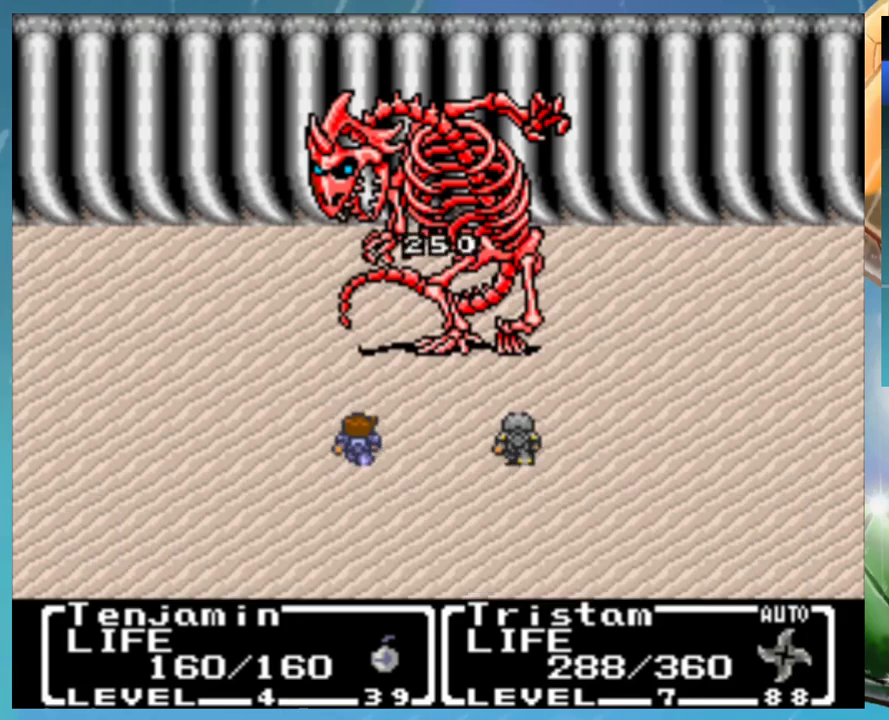
{"buttons": ["A"], "events": [[33, "B", "down"], [100, "B", "up"], [167, "B", "down"], [200, "A", "down"], [233, "B", "up"], [283, "A", "up"], [317, "B", "down"], [367, "A", "down"], [383, "B", "up"]]}
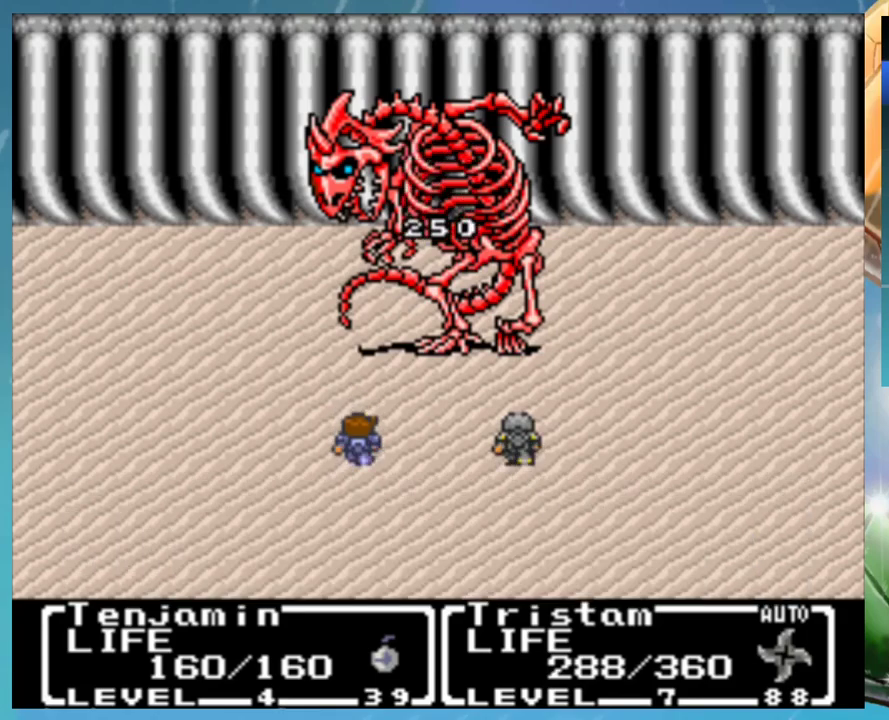
{"buttons": ["A"], "events": []}
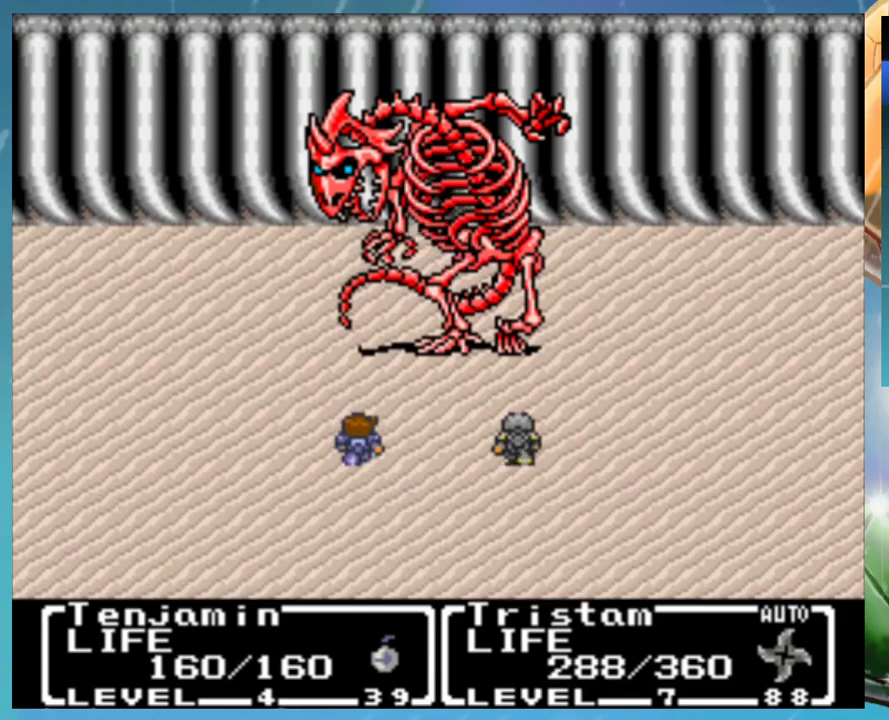
{"buttons": ["A"], "events": []}
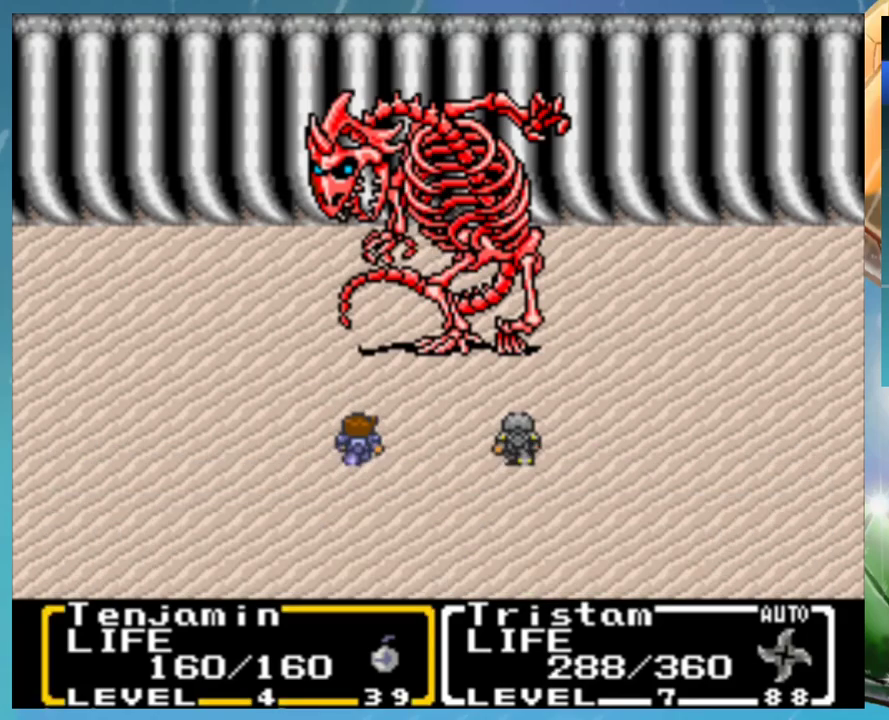
{"buttons": ["A", "B"], "events": [[233, "A", "up"], [283, "B", "down"], [350, "A", "down"], [350, "B", "up"], [400, "A", "up"], [450, "B", "down"], [500, "A", "down"]]}
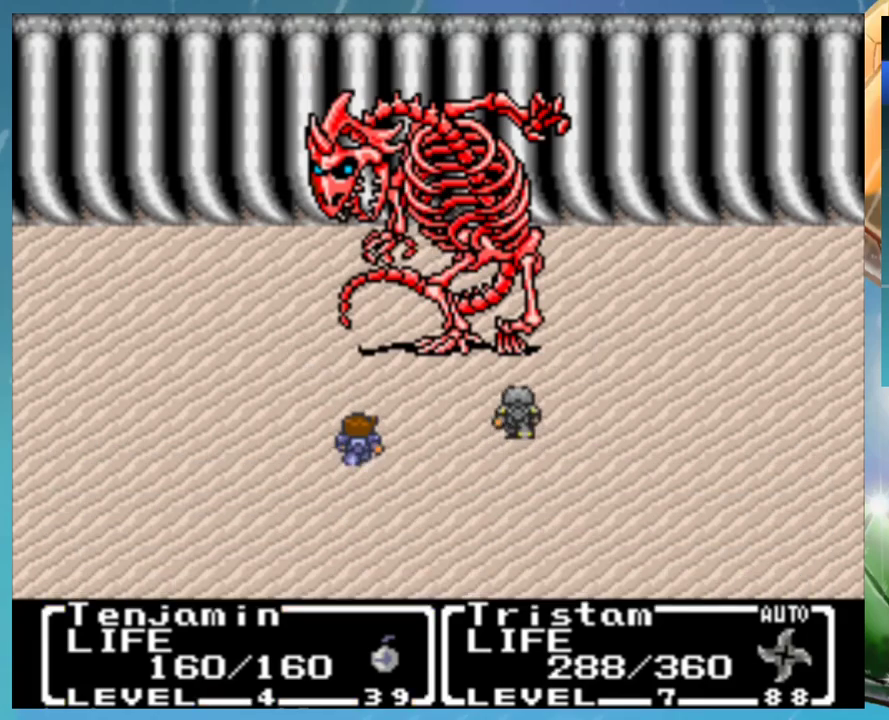
{"buttons": [], "events": [[33, "B", "up"], [67, "A", "up"], [117, "B", "down"], [133, "A", "down"], [183, "B", "up"], [217, "A", "up"], [267, "B", "down"], [283, "A", "down"], [317, "B", "up"], [333, "A", "up"], [400, "B", "down"], [433, "A", "down"], [467, "B", "up"], [483, "A", "up"]]}